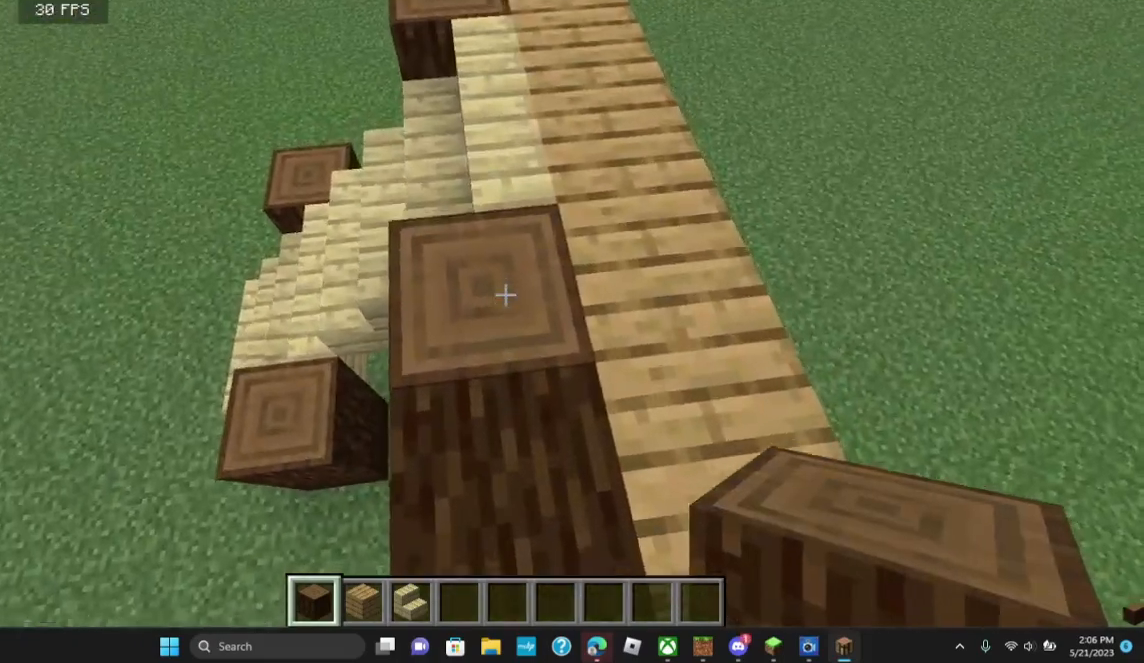
Gameplay with keyboard and mouse; each line is a JSON object with the keys and mouse buttons held at the frame after it. "events" lists presses ("down") and releases ("up") of "a", "d", "s", "w", "mouse_left" and "mouse_right" between this image and that frame as [ms after this image, input, new state], when the widget could be followed in between. "mouse_left", "mouse_right" = the "left", "right" buttons of the "mouse" list. No other keys are recorded. Fast repeated clicks can show as one long hold. Mouse movement is not recorded.
{"keys": [], "mouse": [], "events": []}
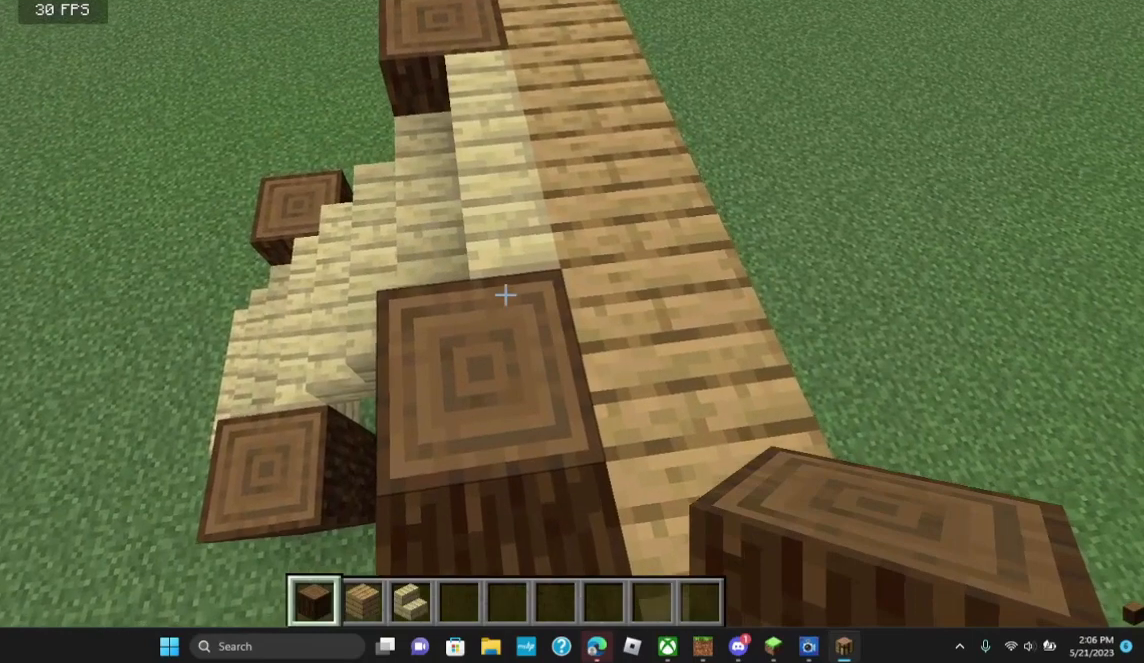
{"keys": [], "mouse": [], "events": []}
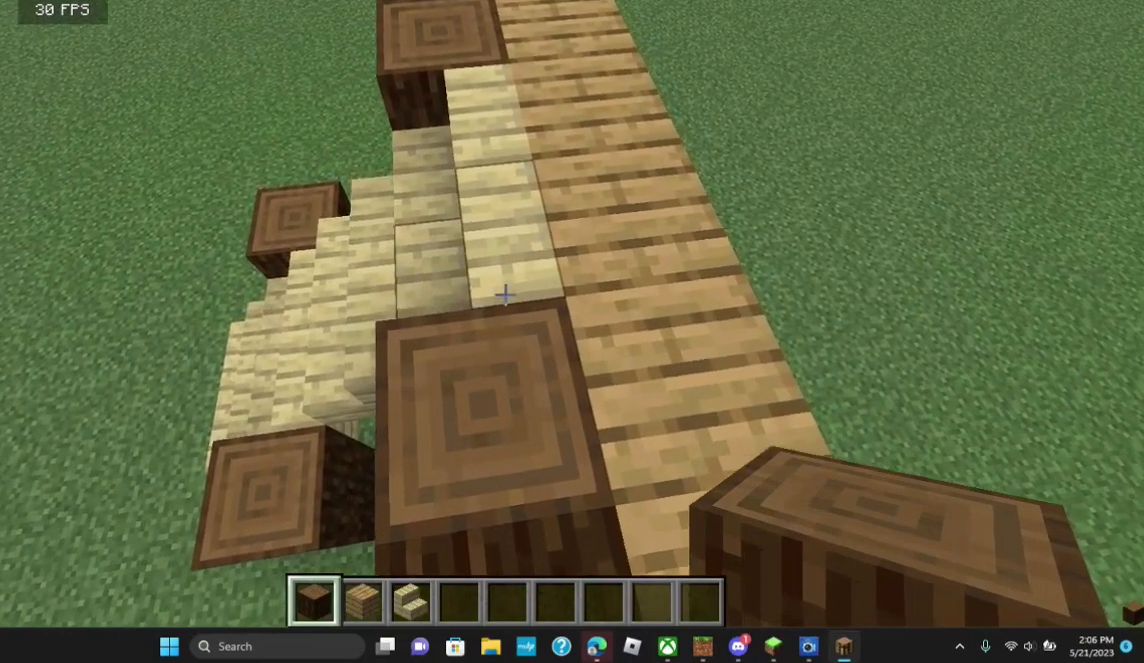
{"keys": [], "mouse": [], "events": []}
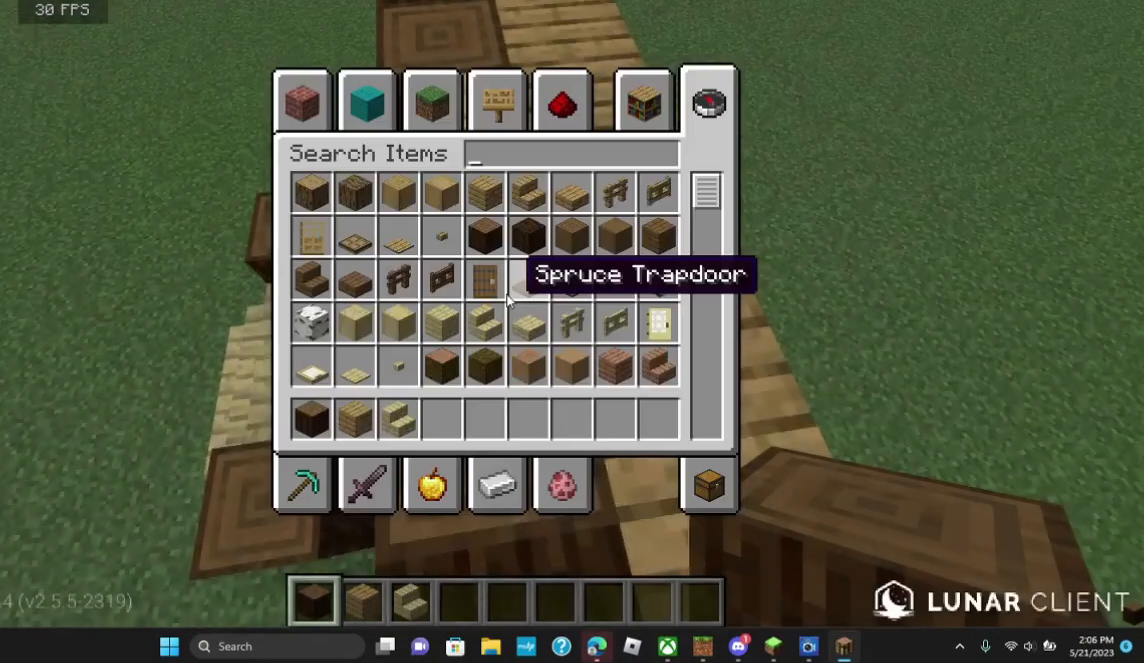
{"keys": [], "mouse": [], "events": []}
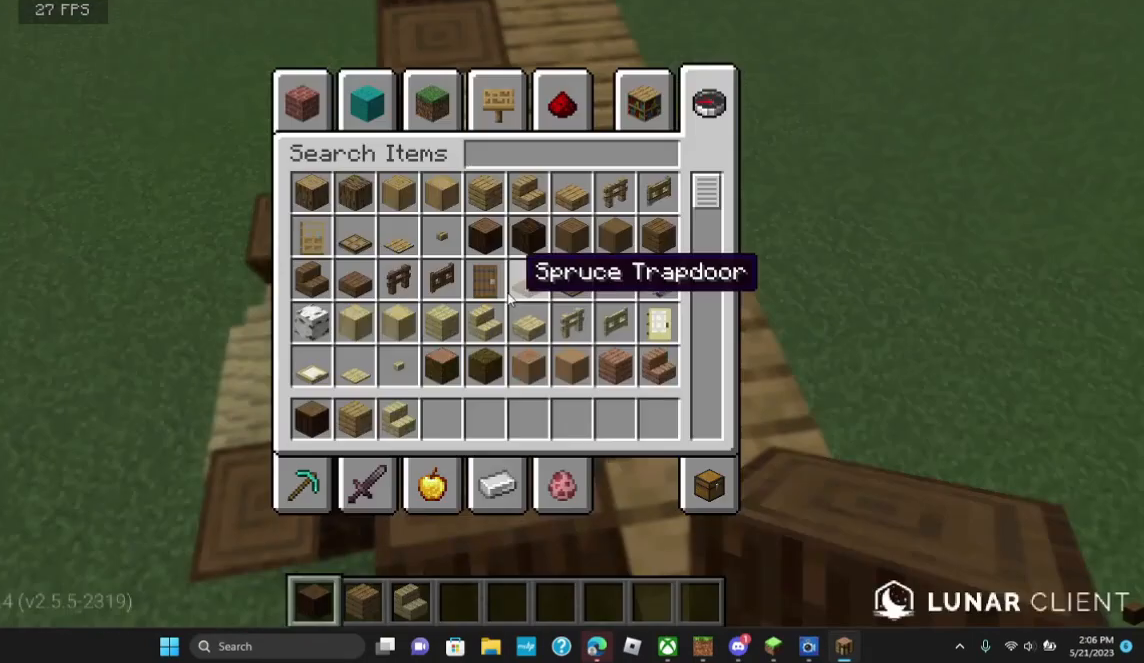
{"keys": [], "mouse": [], "events": []}
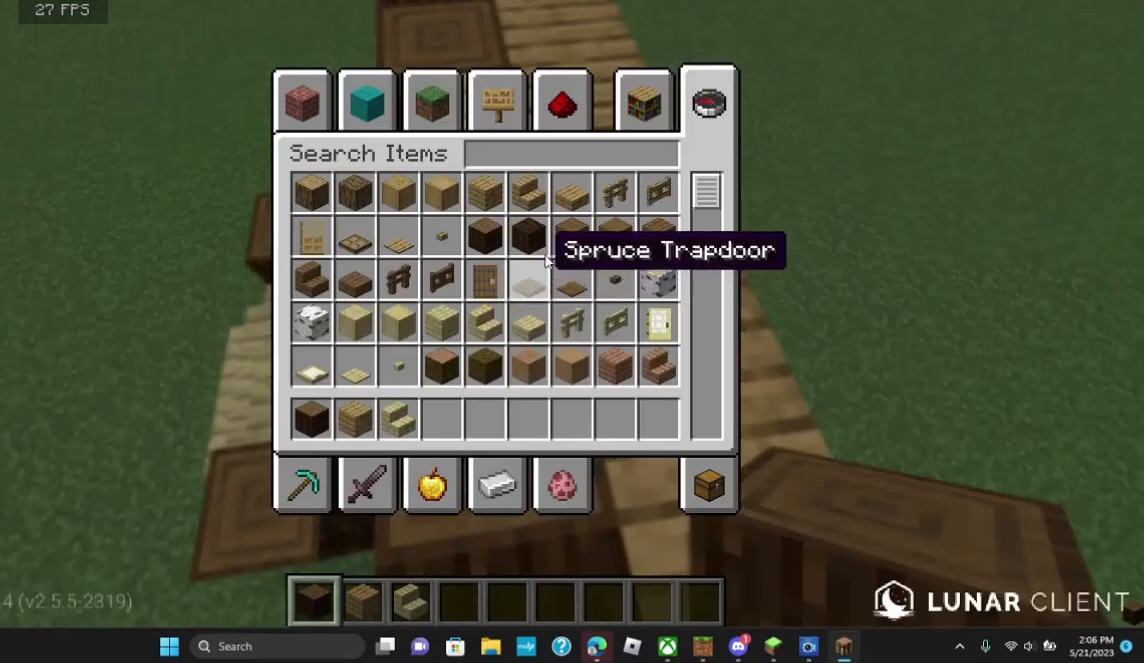
{"keys": [], "mouse": [], "events": []}
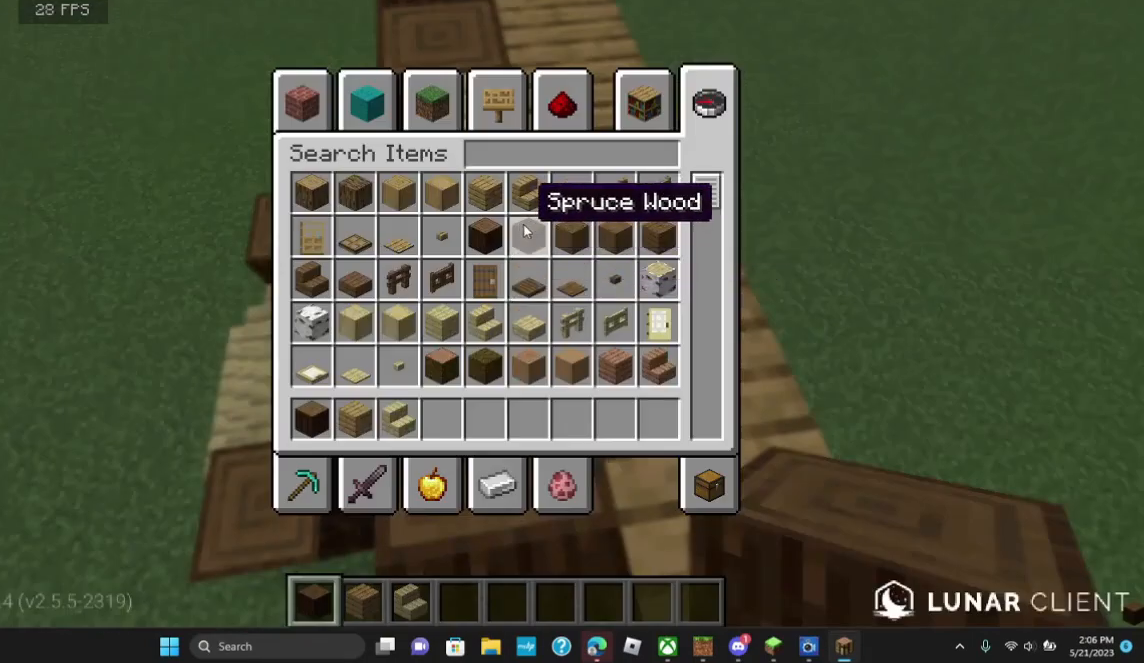
{"keys": [], "mouse": [], "events": []}
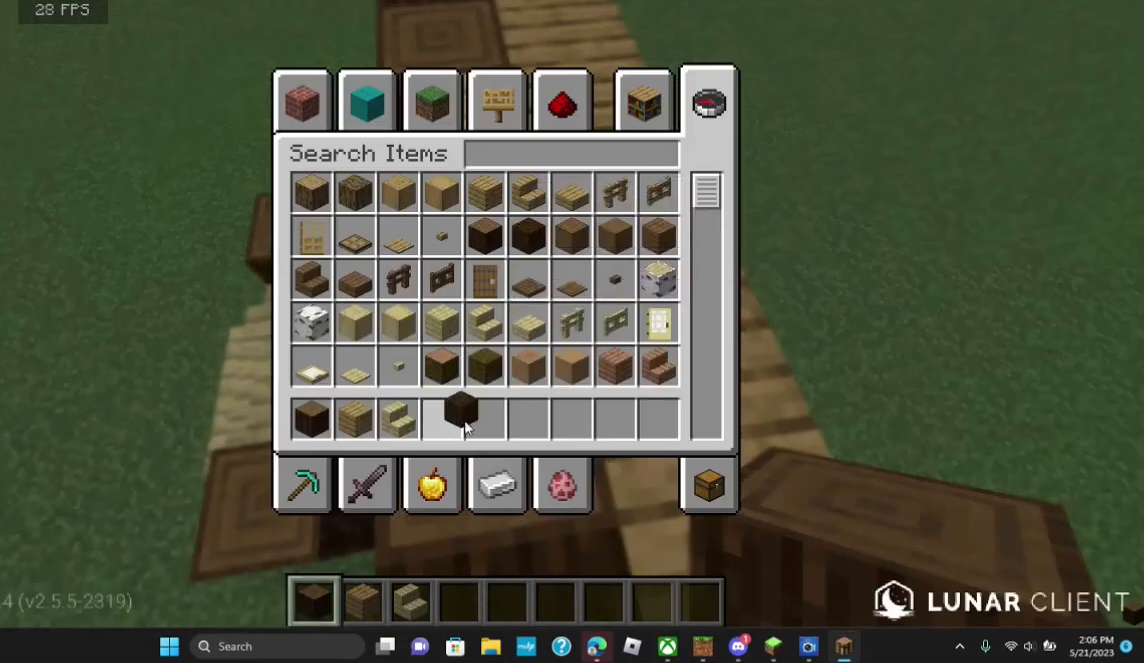
{"keys": [], "mouse": [], "events": []}
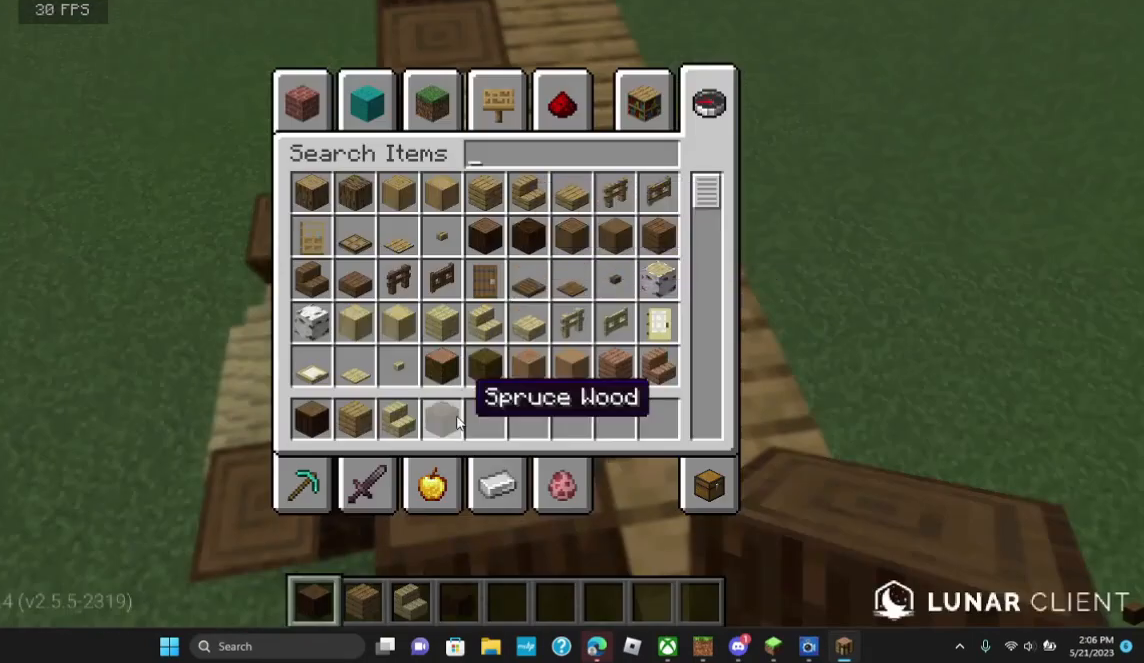
{"keys": [], "mouse": [], "events": []}
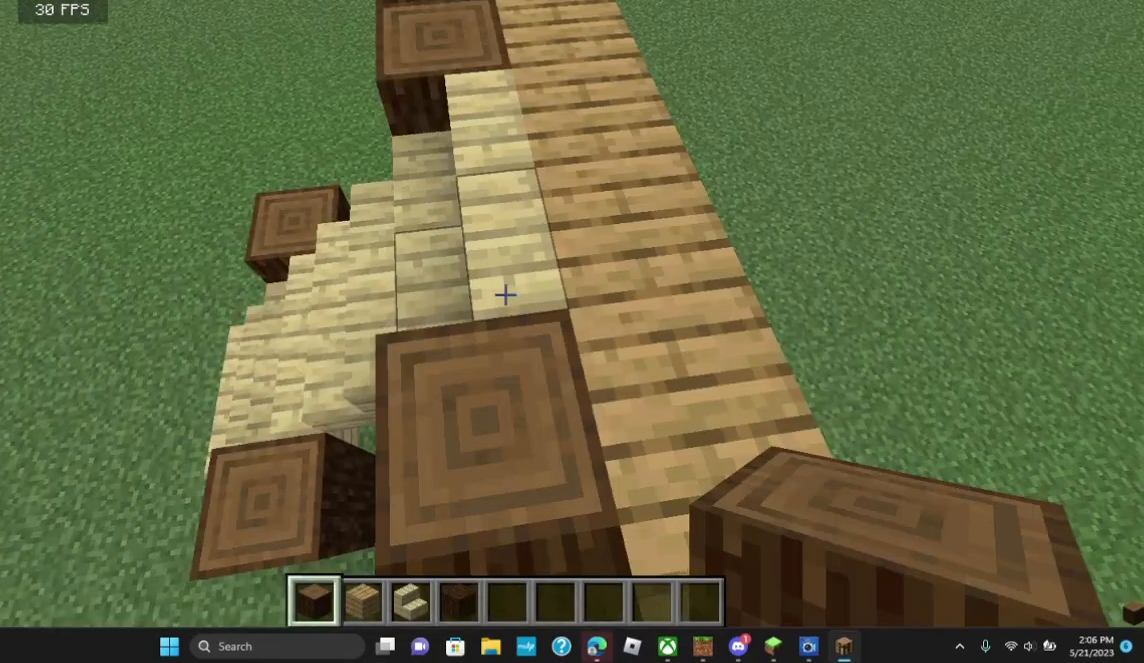
{"keys": [], "mouse": [], "events": []}
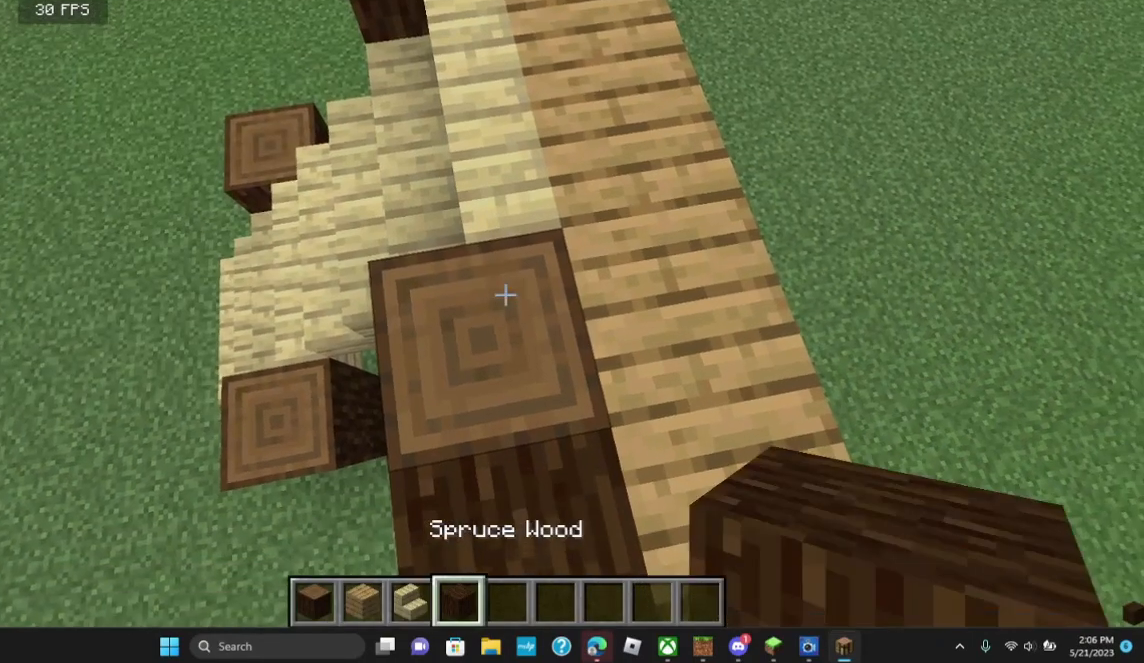
{"keys": [], "mouse": ["right"], "events": [[133, "mouse_left", "down"], [300, "mouse_left", "up"], [500, "mouse_right", "down"]]}
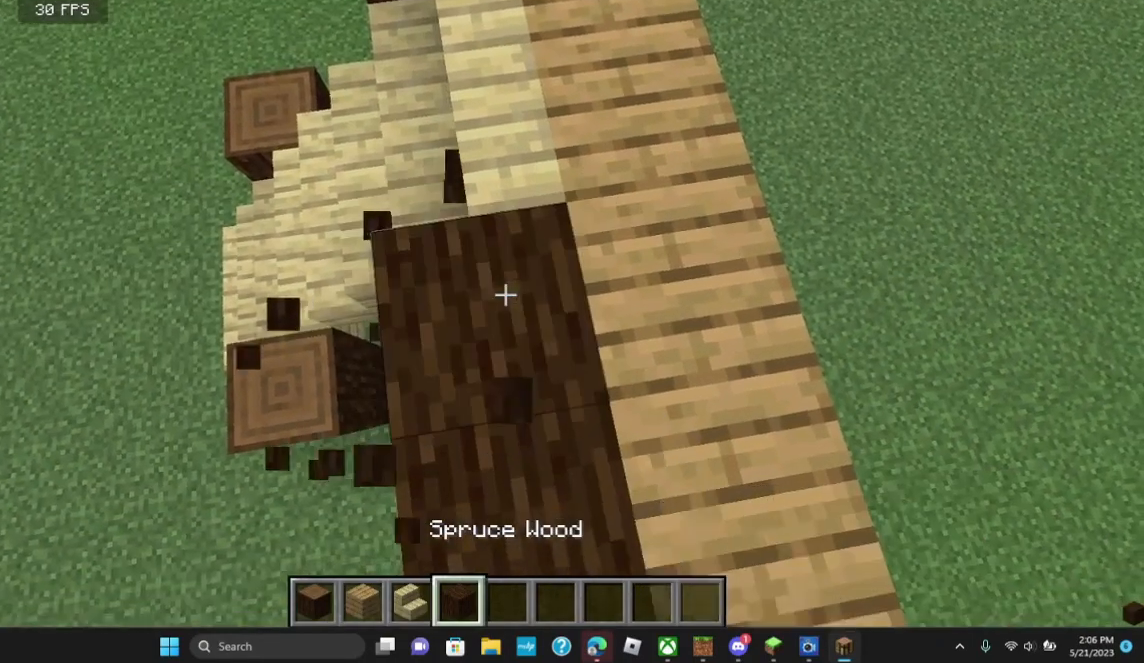
{"keys": [], "mouse": [], "events": [[200, "mouse_right", "up"]]}
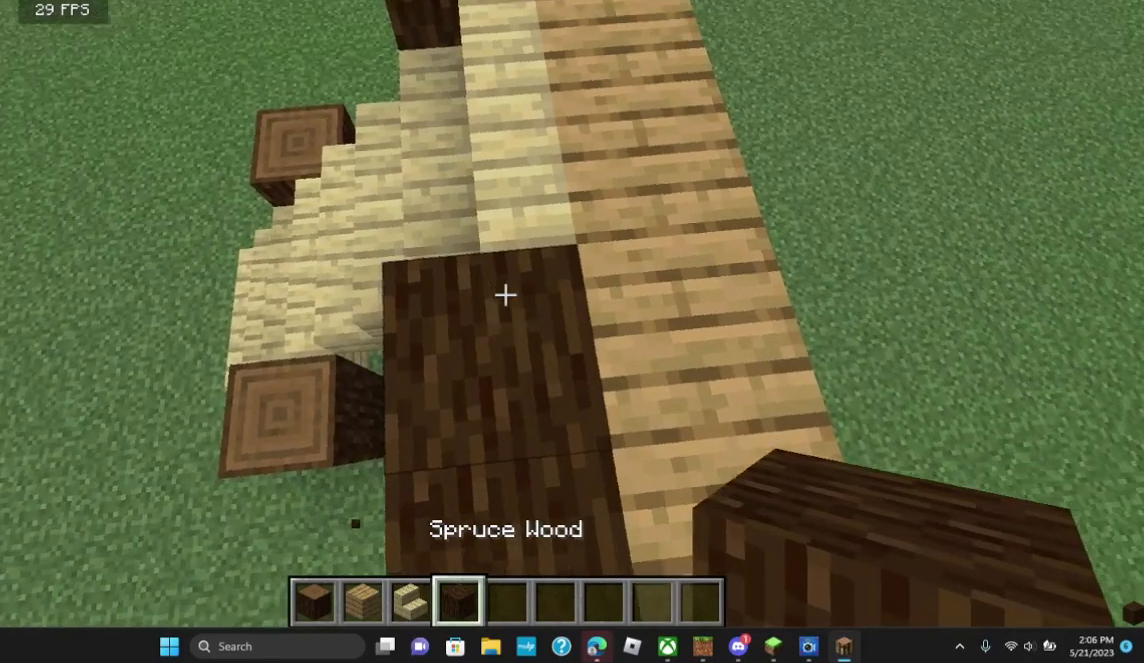
{"keys": ["a"], "mouse": [], "events": [[100, "w", "down"], [300, "w", "up"], [400, "a", "down"]]}
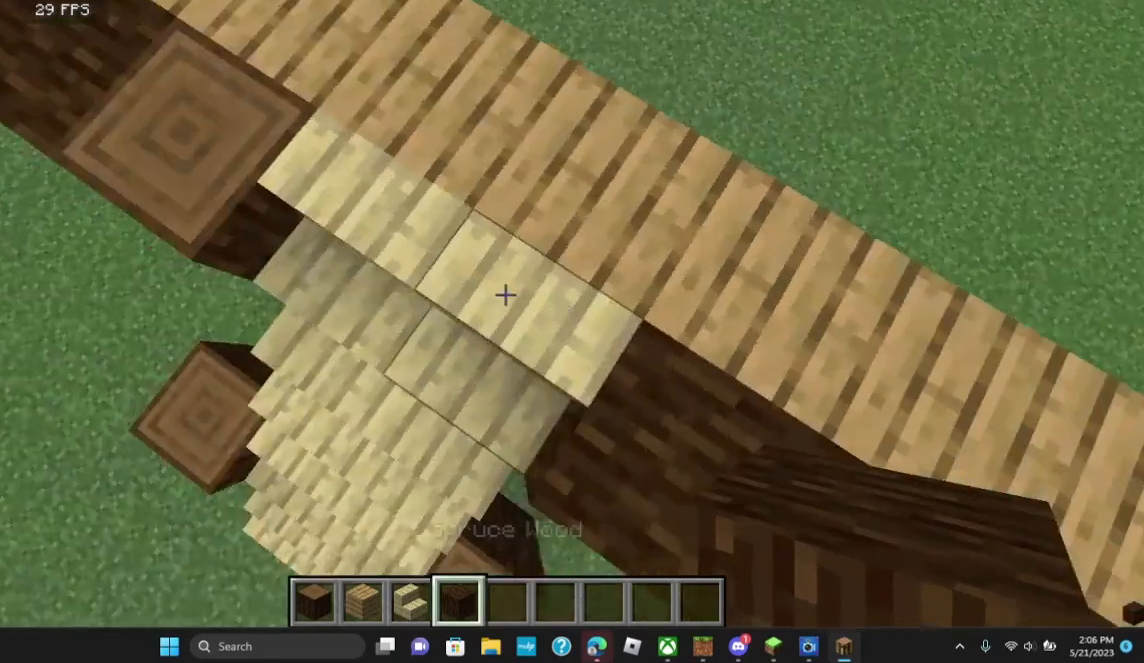
{"keys": [], "mouse": []}
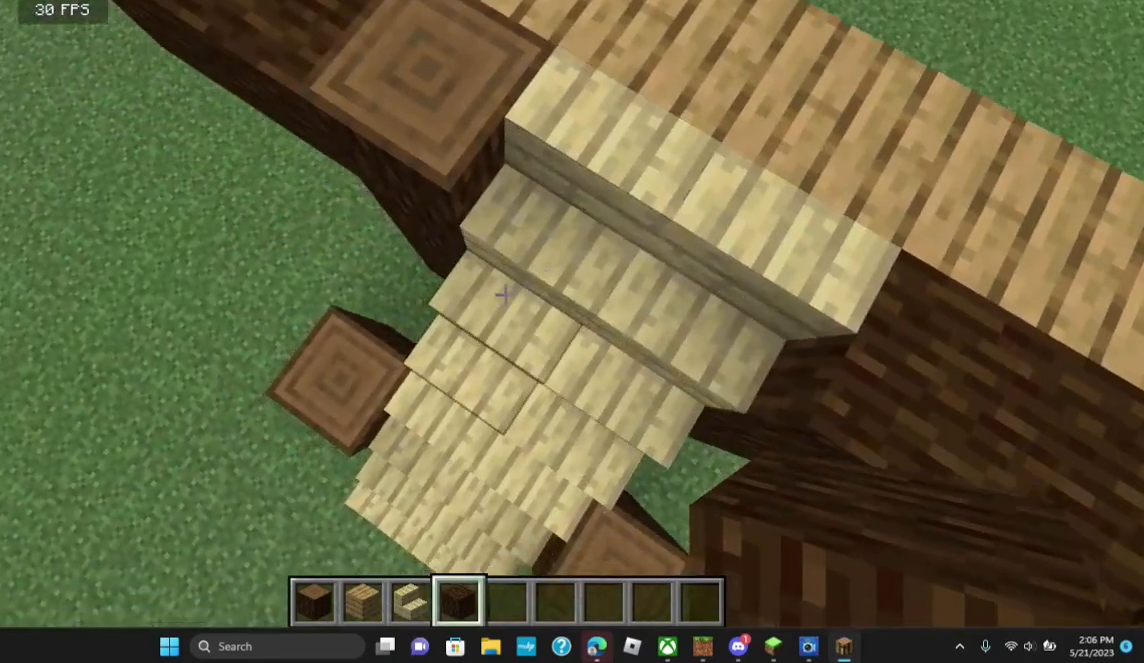
{"keys": [], "mouse": [], "events": [[133, "a", "down"], [300, "a", "up"]]}
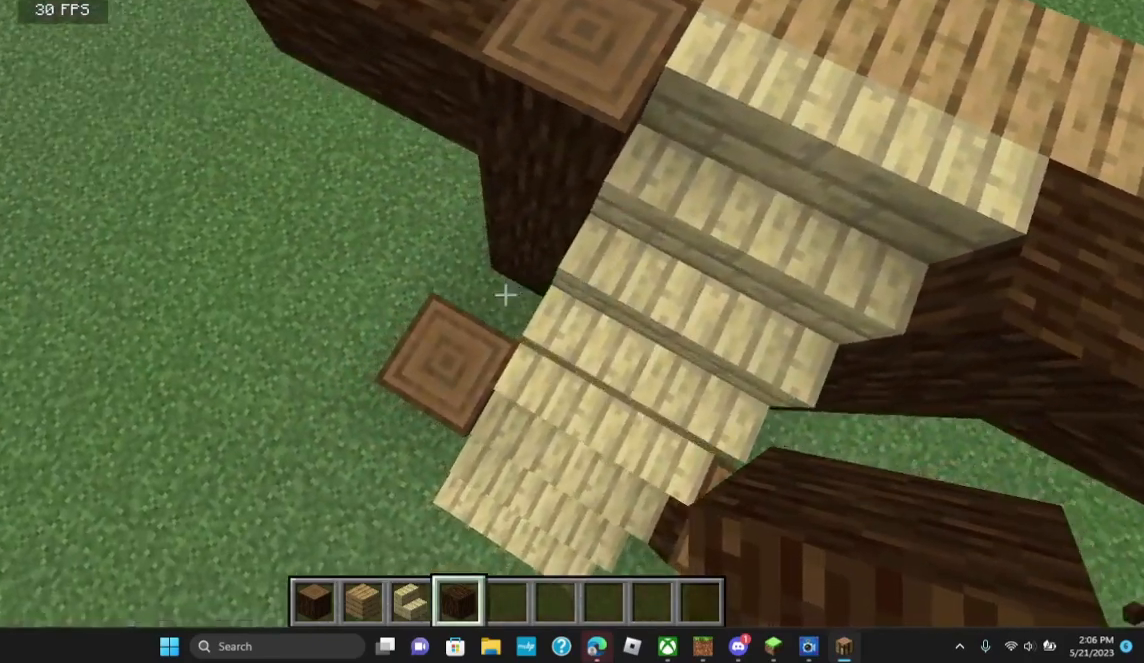
{"keys": [], "mouse": [], "events": []}
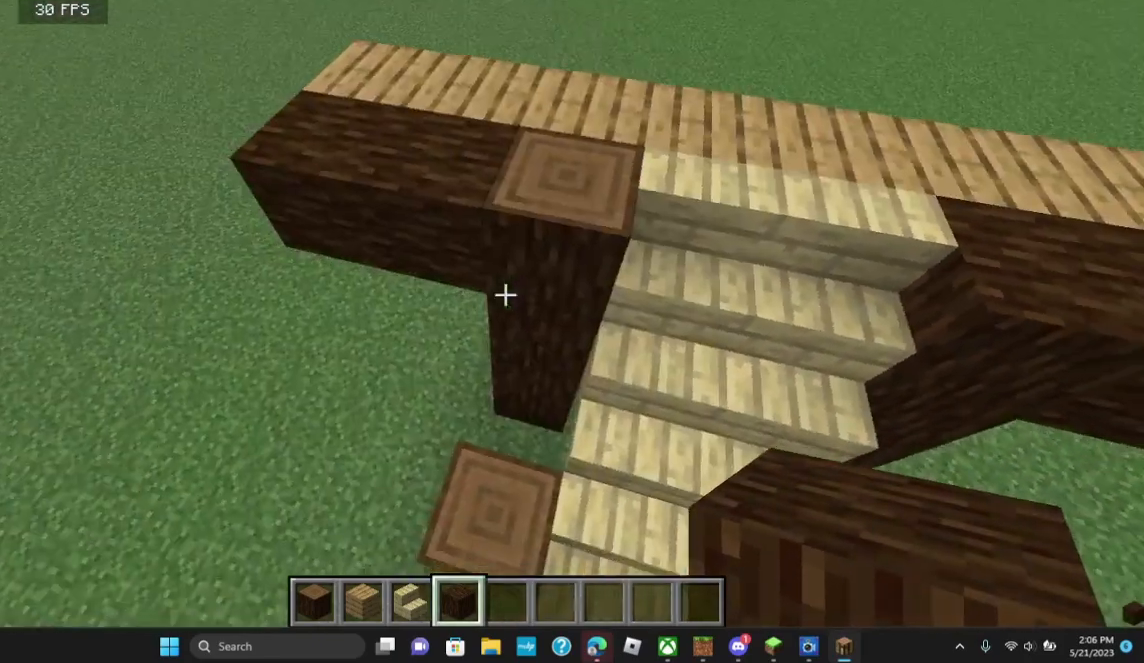
{"keys": [], "mouse": [], "events": [[400, "mouse_left", "down"], [500, "mouse_left", "up"]]}